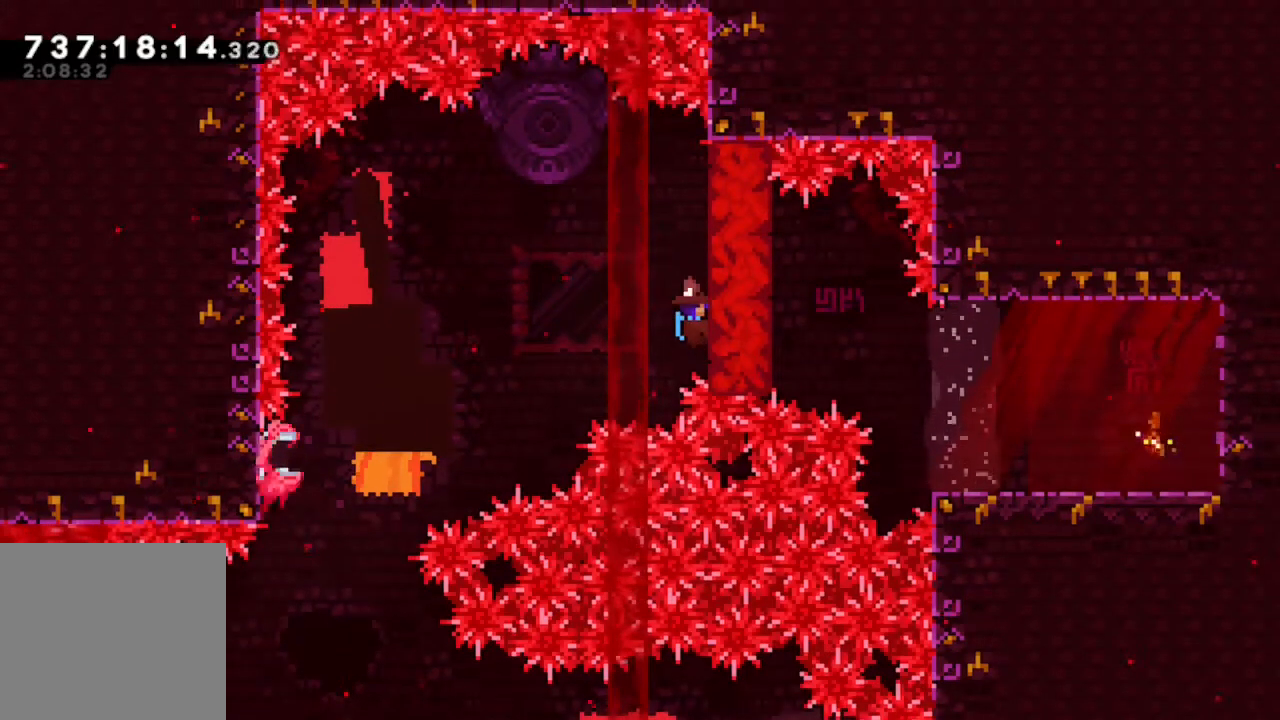
Gameplay with a controller (Xbox layout); each line is a JSON object with the inputs held at the frame after it. "events" lists button and stick changes between this image and that frame as [ms after this image, input, new state], when the widget could be followed in between. Not read: L3 R3 SELECT.
{"buttons": ["B"], "left_stick": "center", "right_stick": "center", "events": [[183, "R2", "up"], [233, "B", "down"]]}
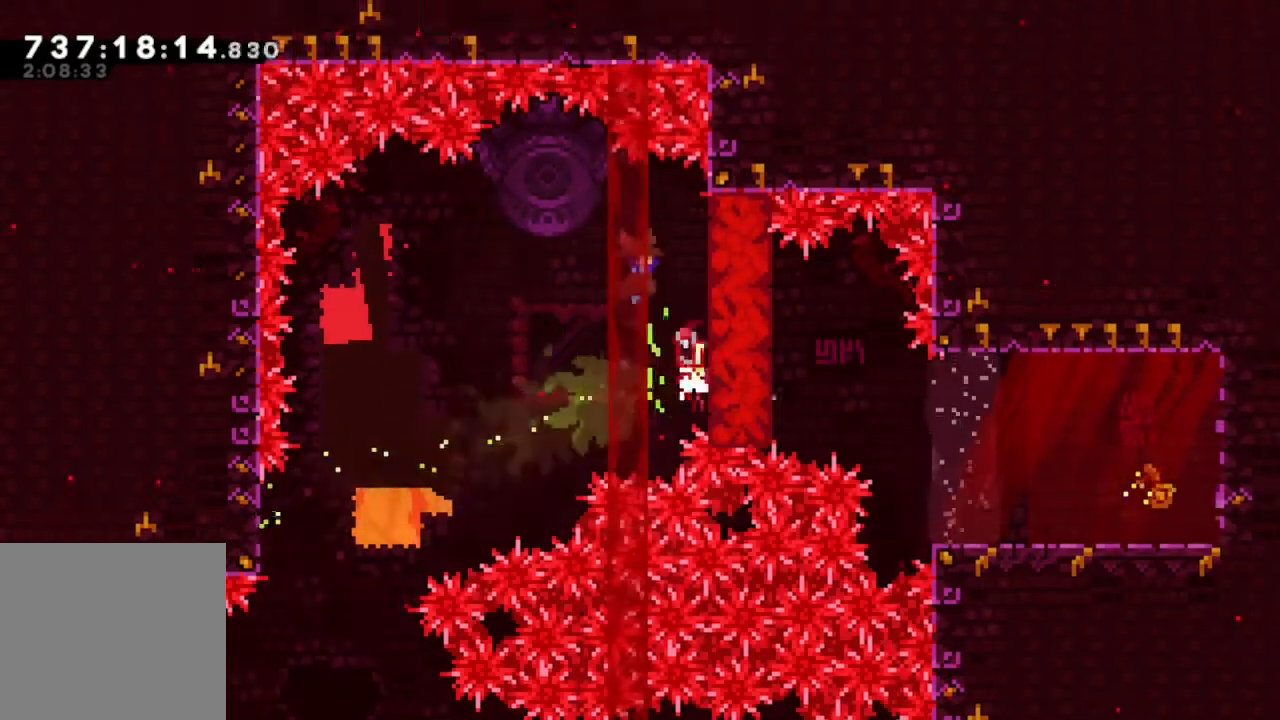
{"buttons": ["A"], "left_stick": "center", "right_stick": "center"}
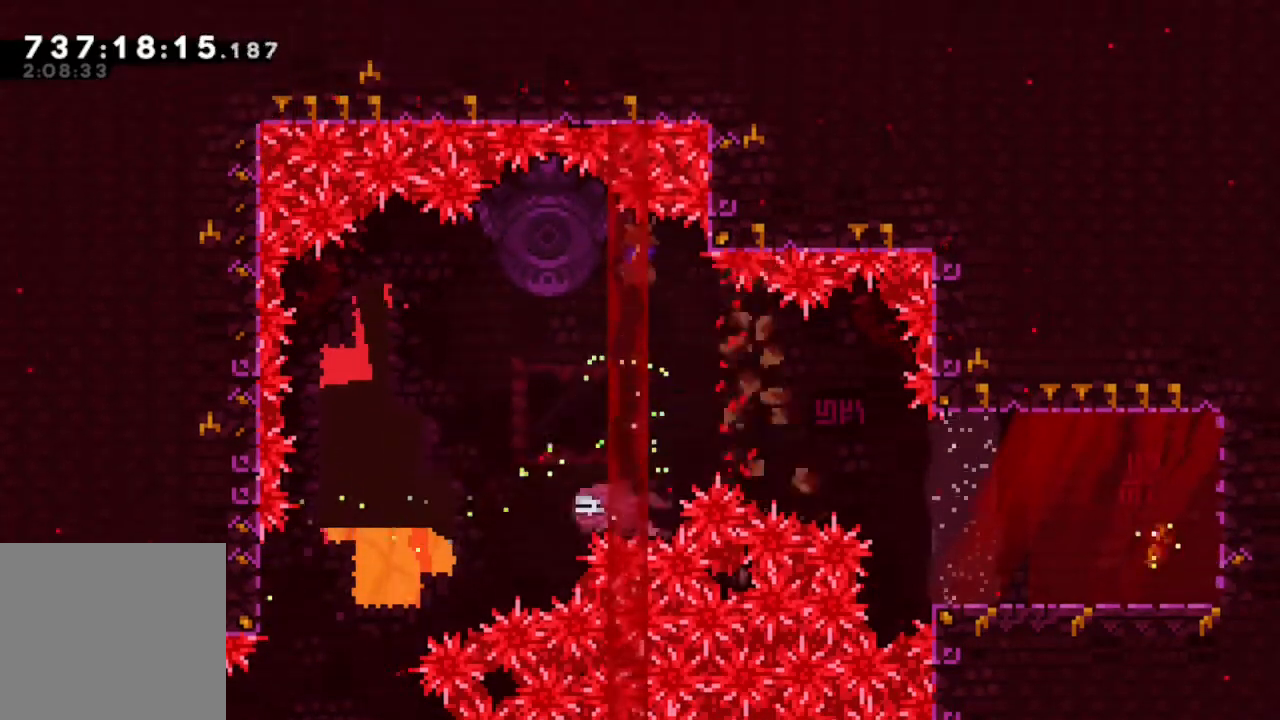
{"buttons": ["Y", "DPAD_RIGHT"], "left_stick": "center", "right_stick": "center"}
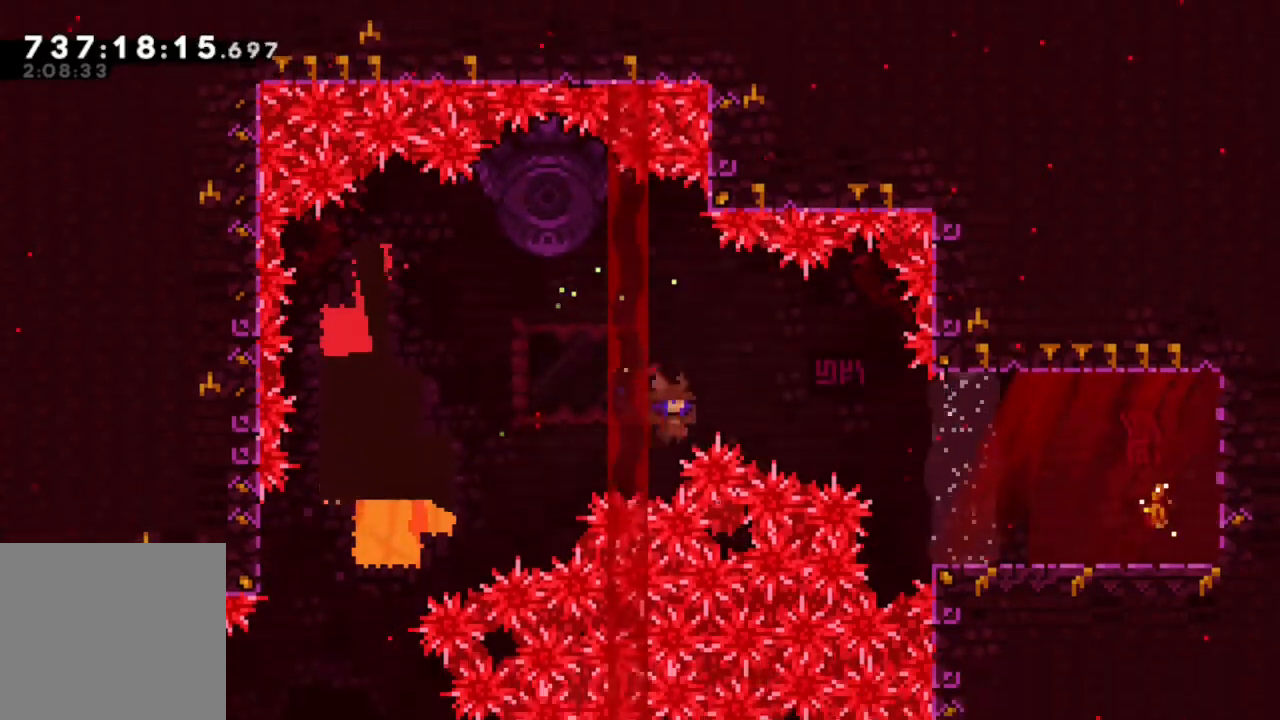
{"buttons": ["R2", "DPAD_RIGHT"], "left_stick": "center", "right_stick": "center", "events": [[350, "Y", "up"], [500, "R2", "down"]]}
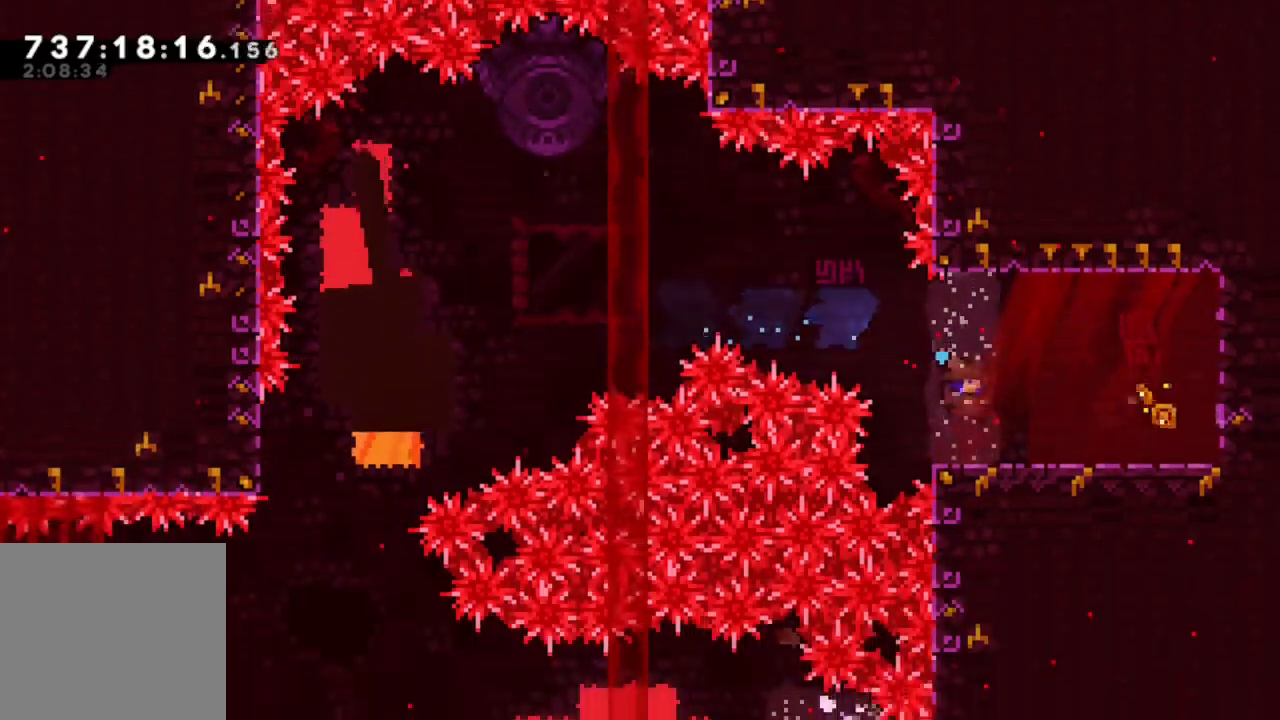
{"buttons": ["DPAD_RIGHT"], "left_stick": "center", "right_stick": "center", "events": [[133, "R2", "up"], [200, "B", "down"], [383, "B", "up"]]}
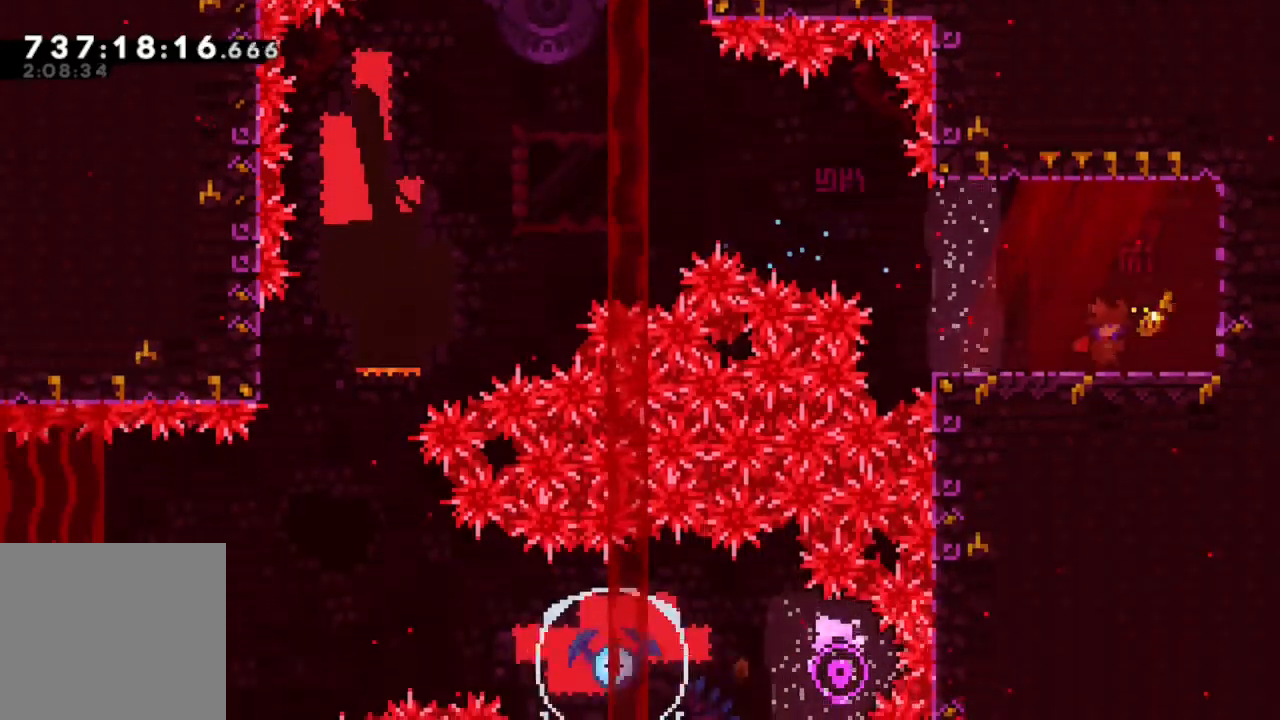
{"buttons": [], "left_stick": "center", "right_stick": "center", "events": [[150, "DPAD_RIGHT", "up"]]}
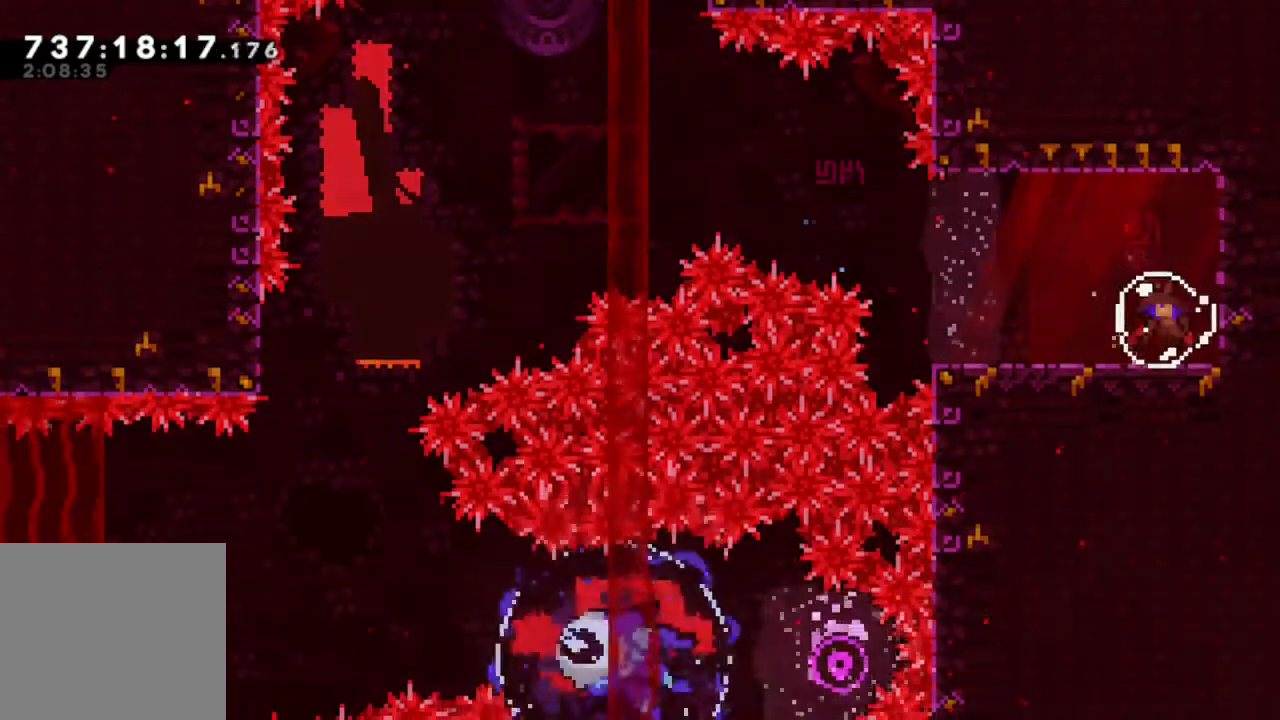
{"buttons": [], "left_stick": "center", "right_stick": "center", "events": [[50, "DPAD_LEFT", "down"], [117, "DPAD_LEFT", "up"]]}
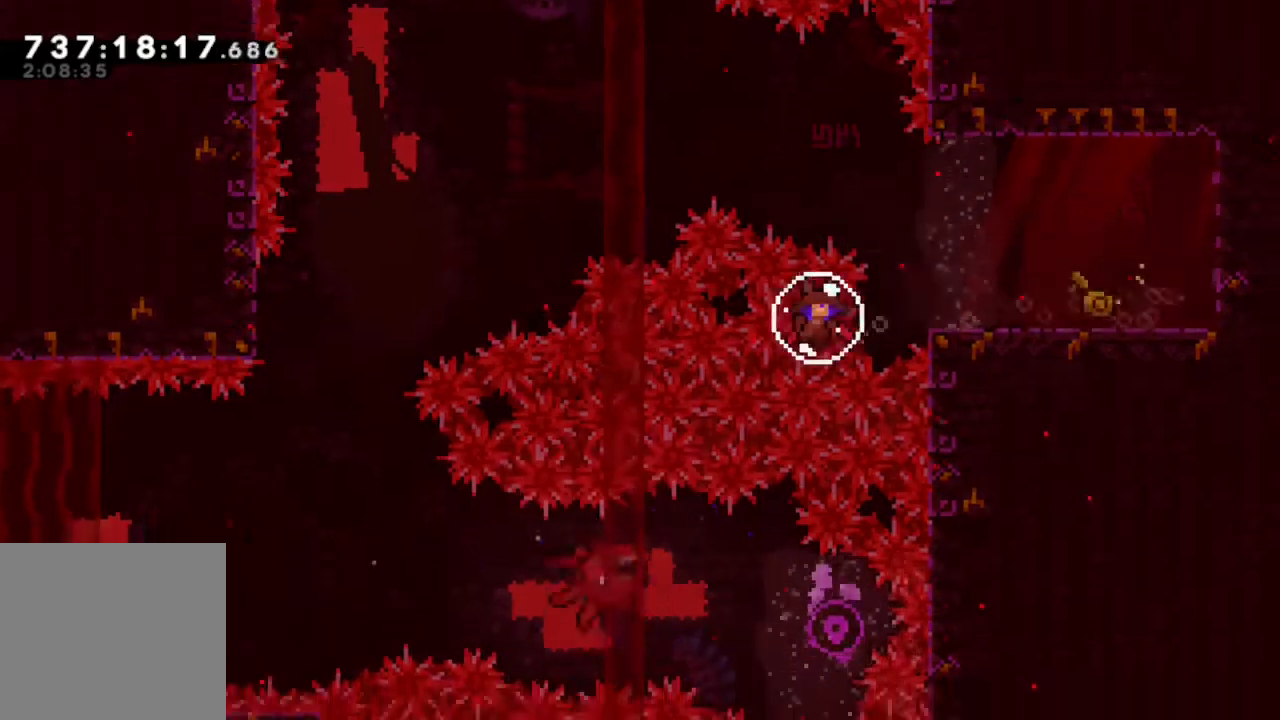
{"buttons": [], "left_stick": "center", "right_stick": "center", "events": []}
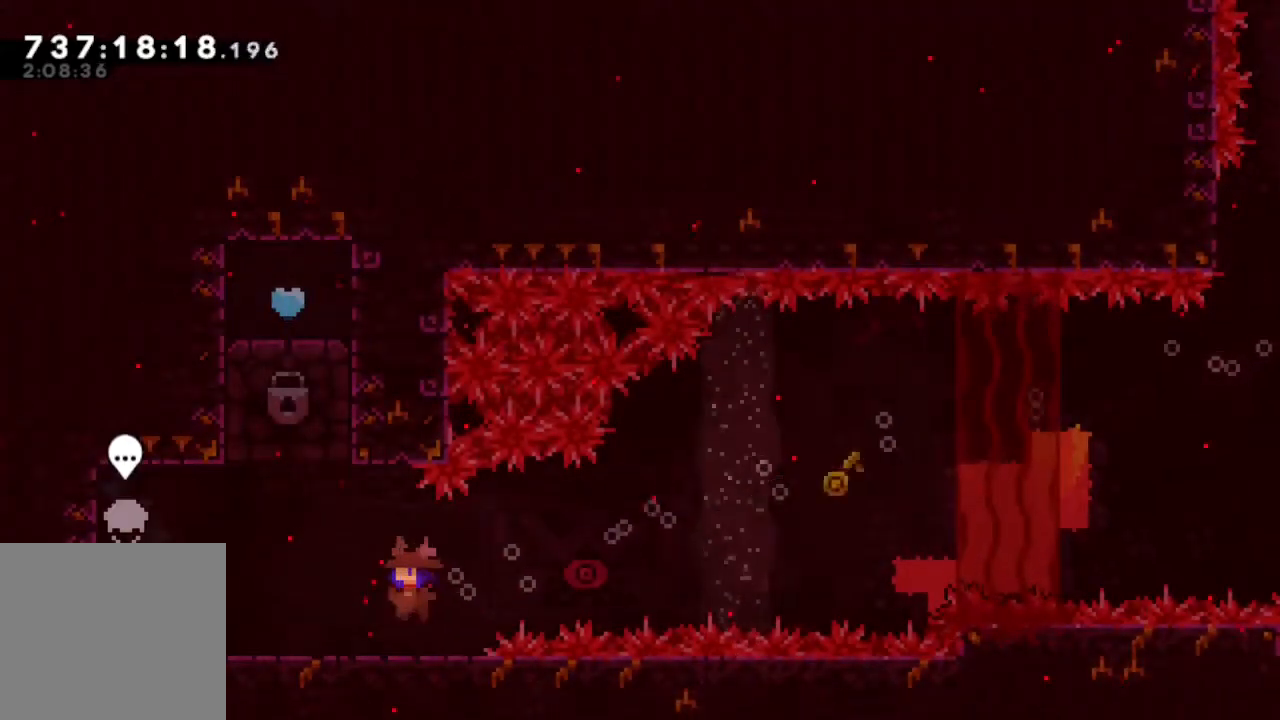
{"buttons": ["DPAD_LEFT"], "left_stick": "center", "right_stick": "center", "events": [[400, "DPAD_LEFT", "down"]]}
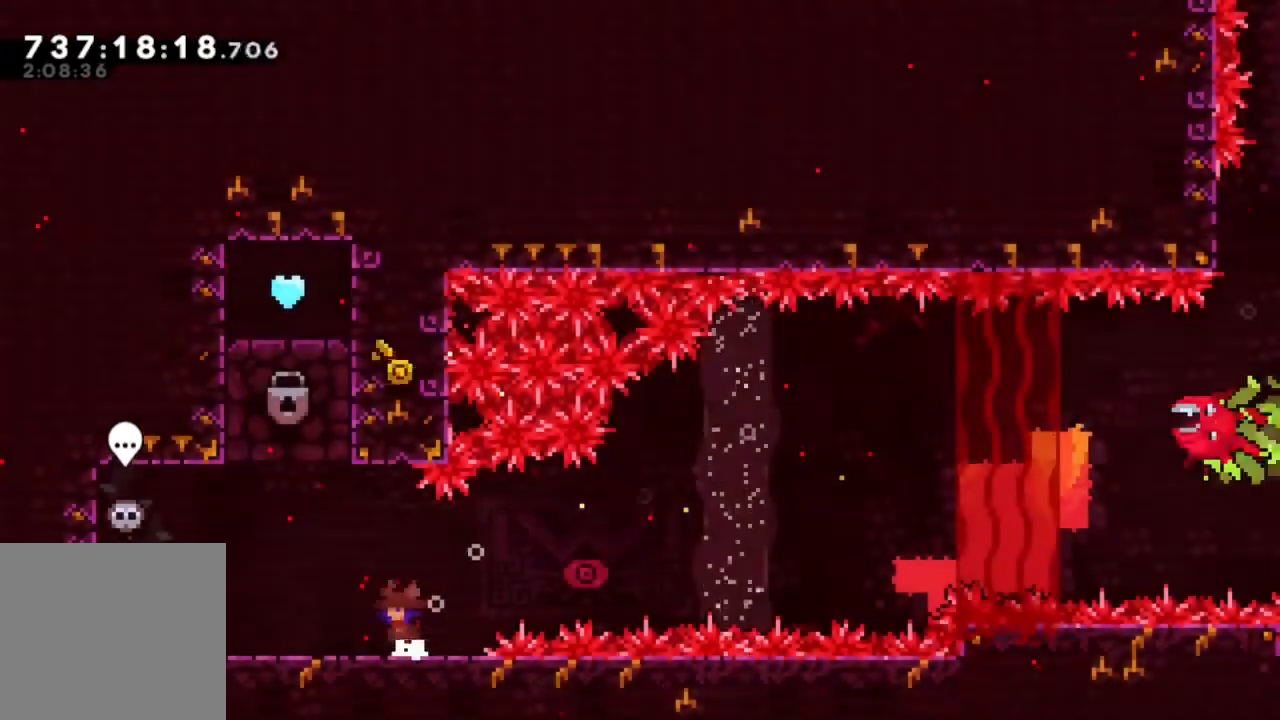
{"buttons": [], "left_stick": "center", "right_stick": "center", "events": [[233, "DPAD_LEFT", "up"]]}
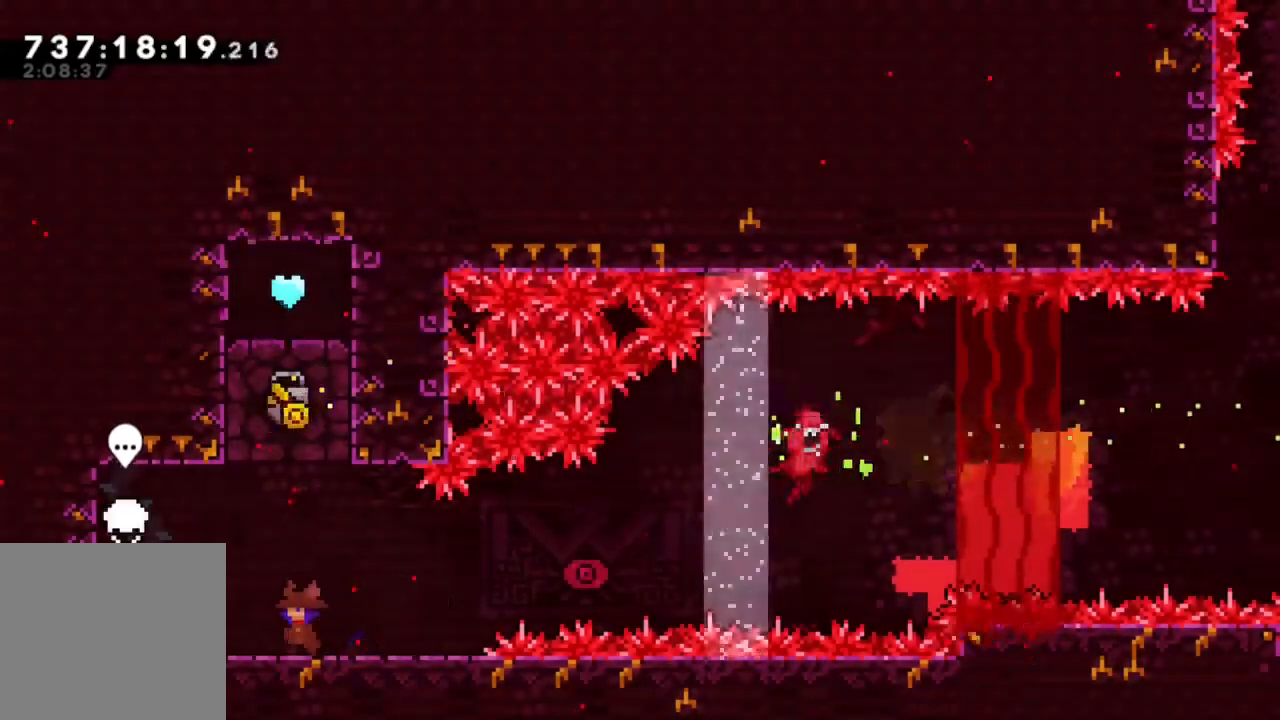
{"buttons": [], "left_stick": "center", "right_stick": "center", "events": []}
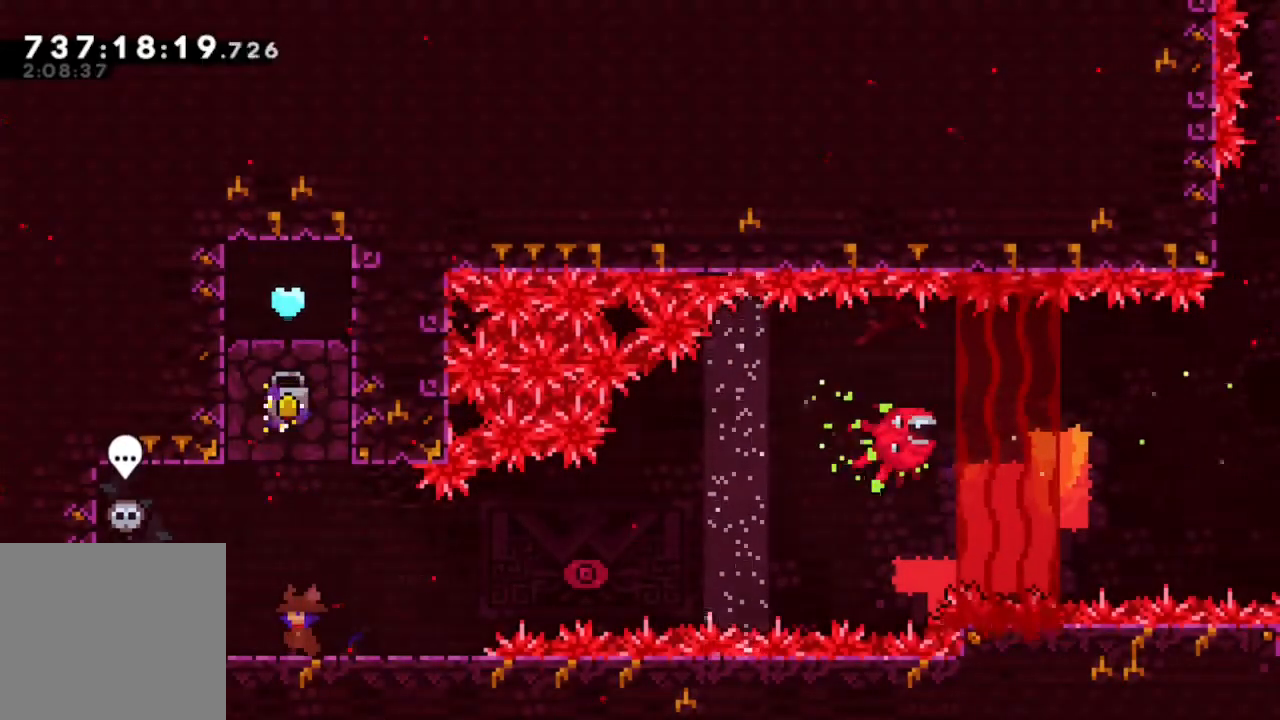
{"buttons": [], "left_stick": "center", "right_stick": "center", "events": []}
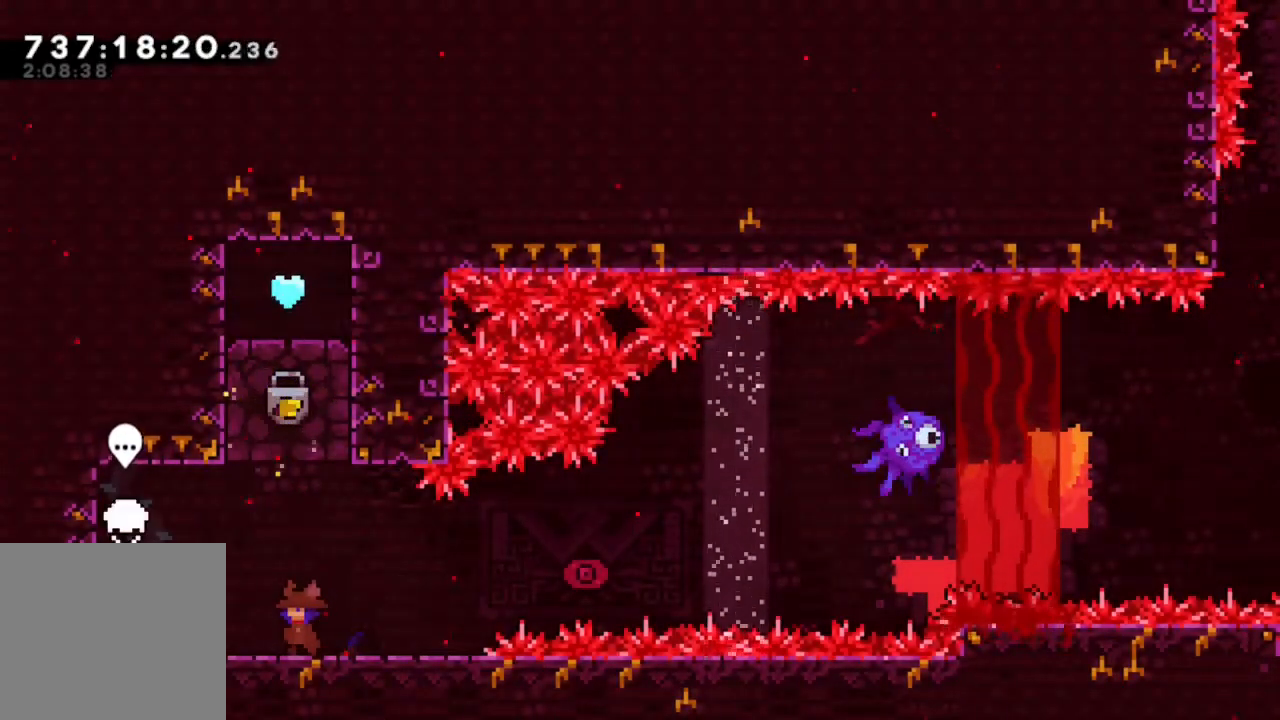
{"buttons": ["B"], "left_stick": "center", "right_stick": "center", "events": [[400, "B", "down"]]}
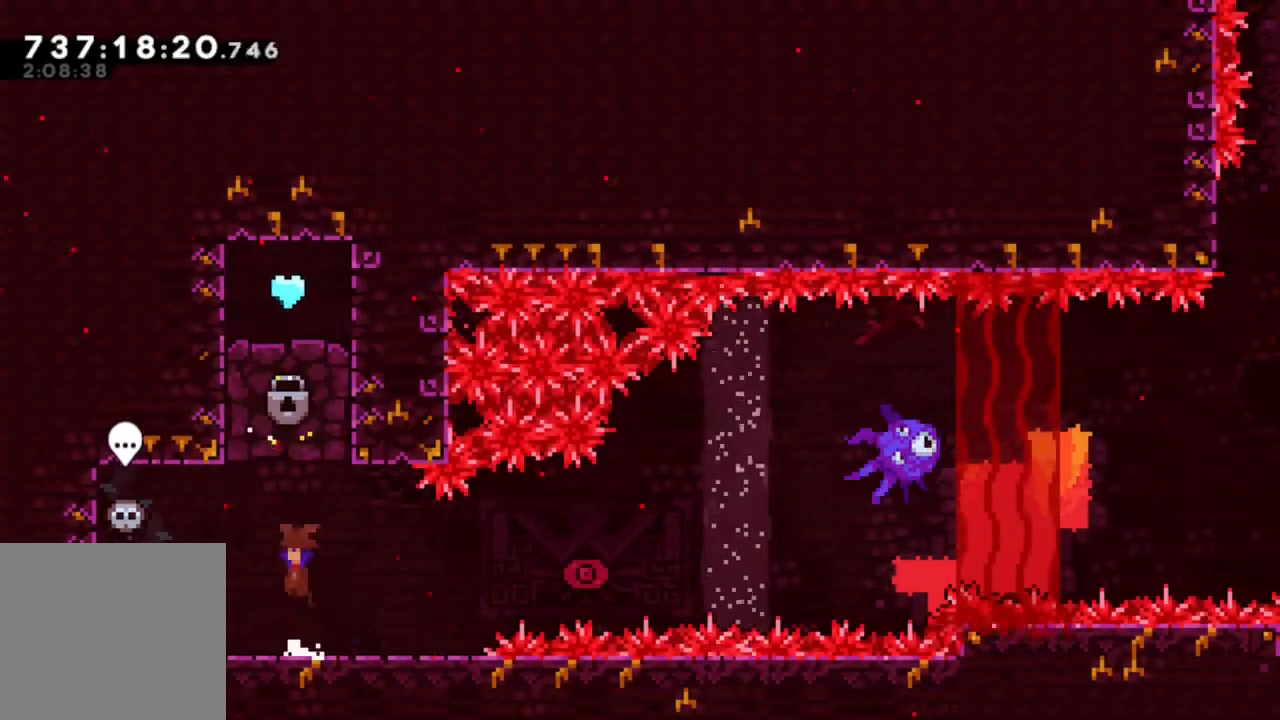
{"buttons": ["Y"], "left_stick": "center", "right_stick": "center", "events": [[67, "DPAD_UP", "down"], [100, "B", "up"], [200, "Y", "down"], [500, "DPAD_UP", "up"]]}
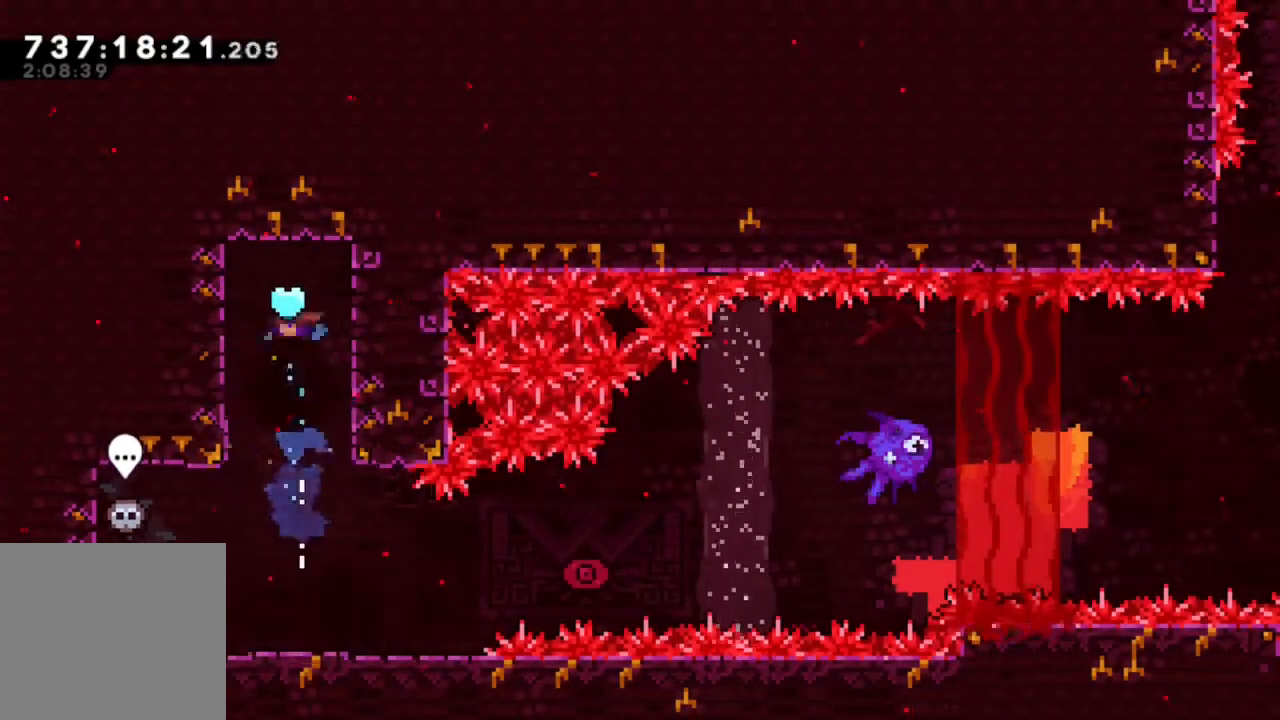
{"buttons": ["DPAD_LEFT"], "left_stick": "center", "right_stick": "center", "events": [[50, "Y", "up"], [400, "DPAD_LEFT", "down"]]}
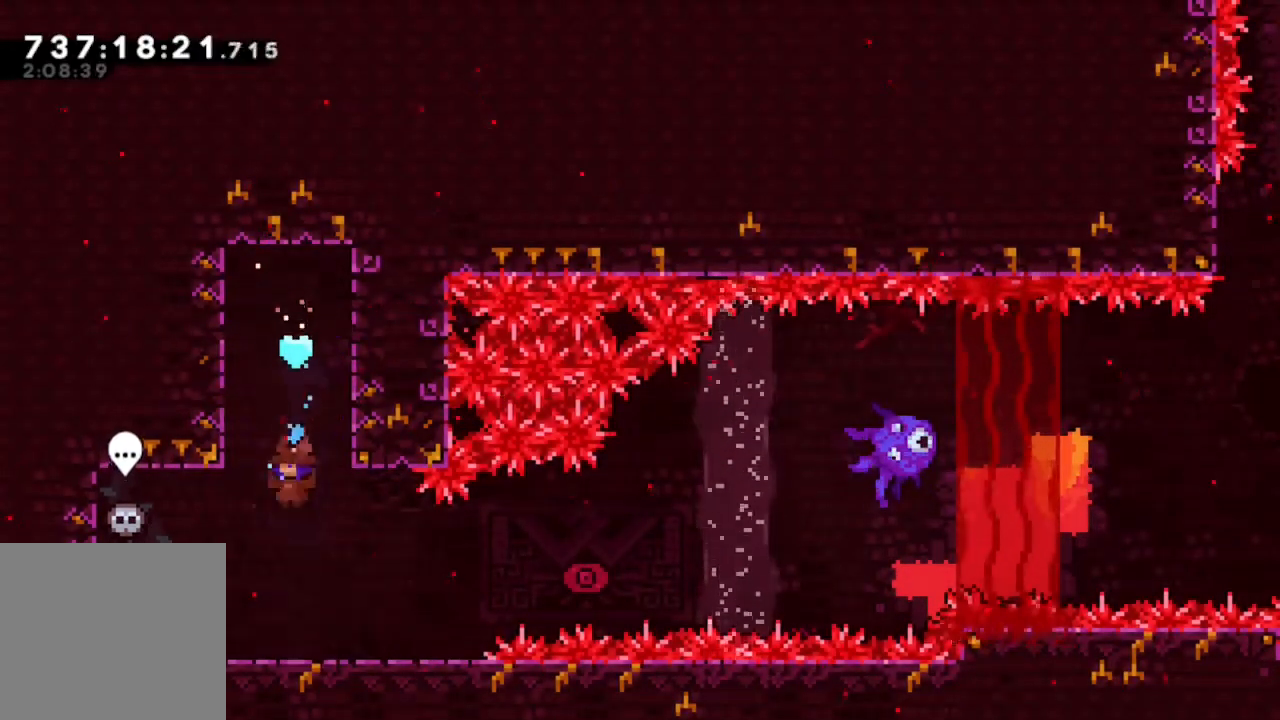
{"buttons": [], "left_stick": "center", "right_stick": "center", "events": [[467, "DPAD_LEFT", "up"]]}
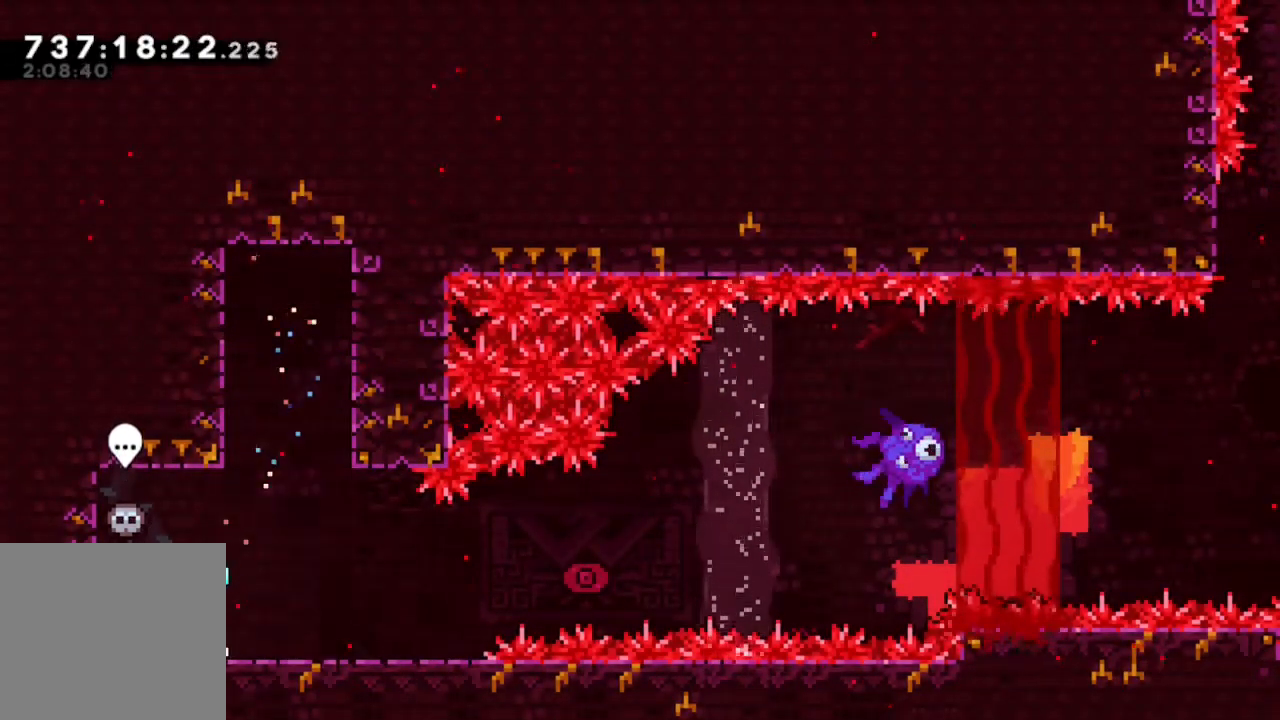
{"buttons": [], "left_stick": "center", "right_stick": "center", "events": [[217, "DPAD_RIGHT", "down"], [333, "DPAD_RIGHT", "up"]]}
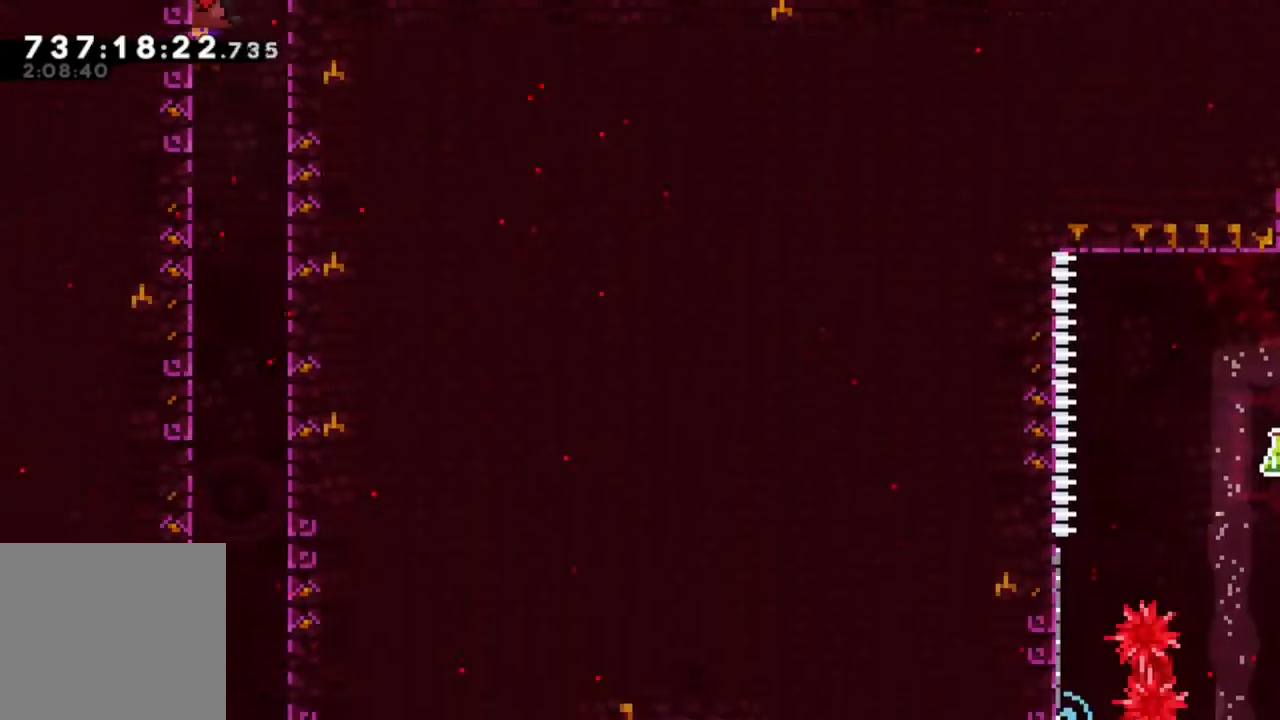
{"buttons": ["DPAD_DOWN"], "left_stick": "center", "right_stick": "center", "events": [[217, "DPAD_RIGHT", "down"], [317, "DPAD_DOWN", "down"], [333, "DPAD_RIGHT", "up"]]}
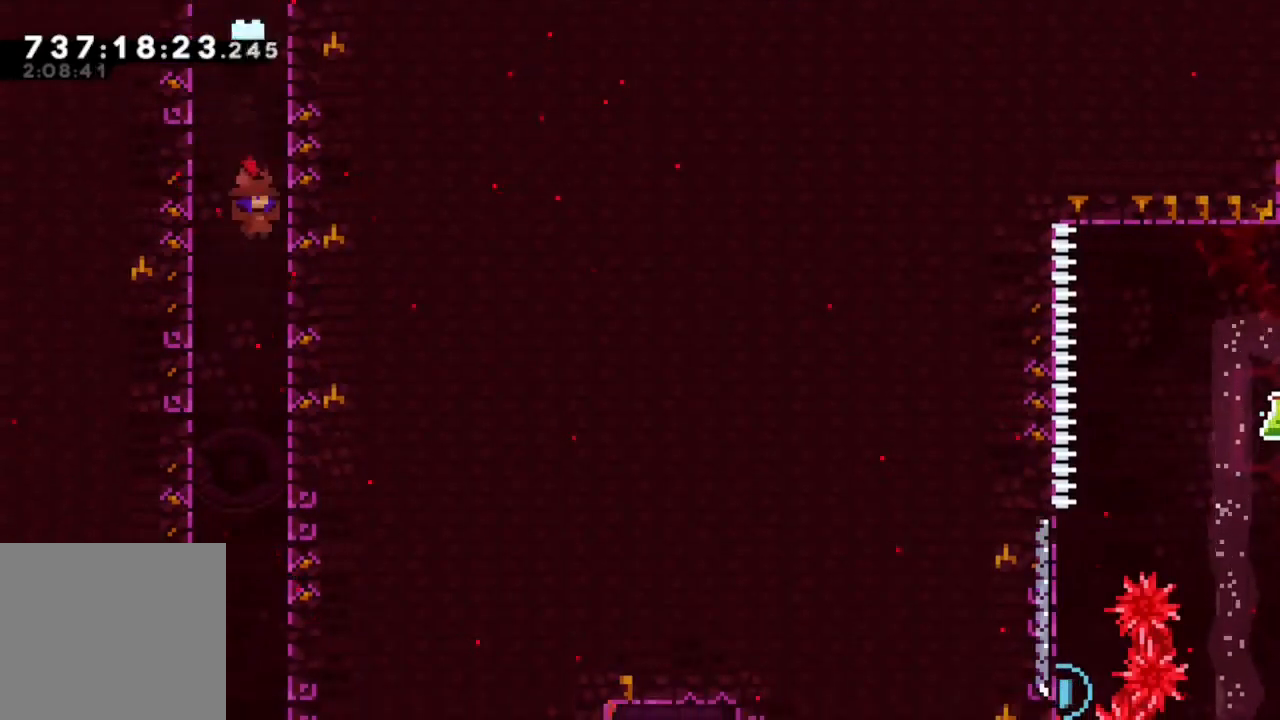
{"buttons": ["DPAD_DOWN"], "left_stick": "center", "right_stick": "center", "events": []}
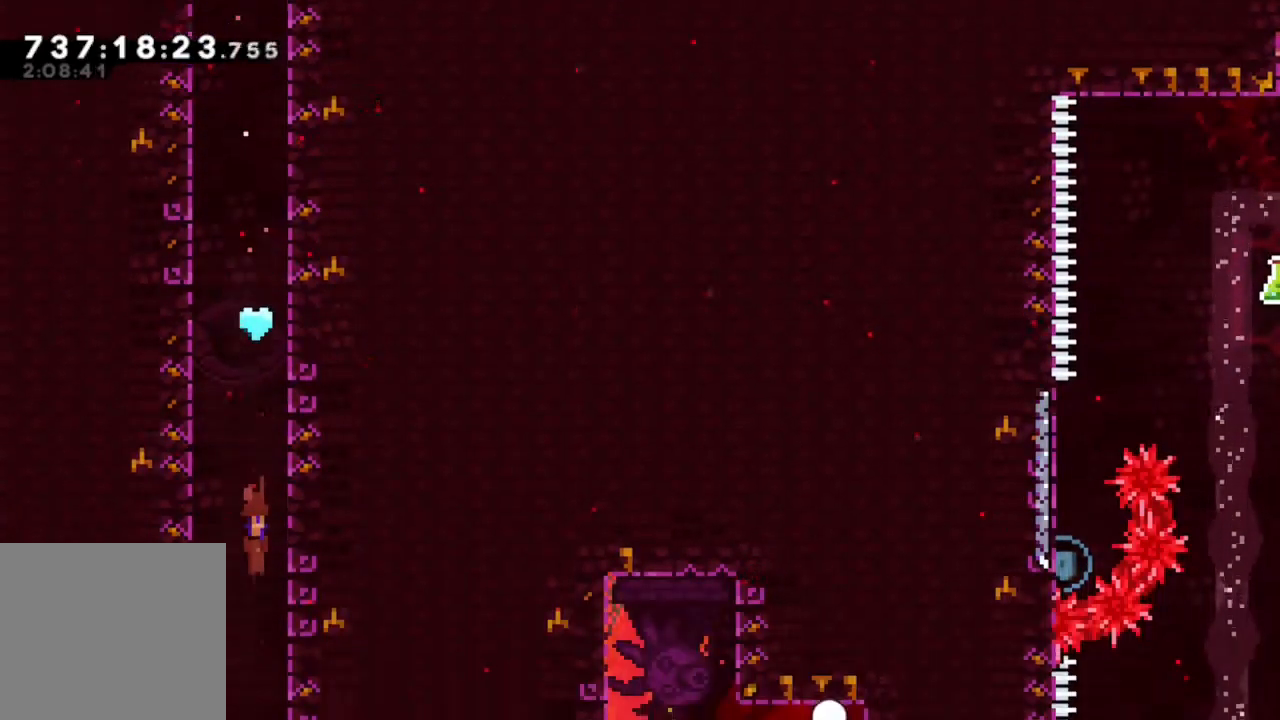
{"buttons": ["DPAD_RIGHT"], "left_stick": "center", "right_stick": "center"}
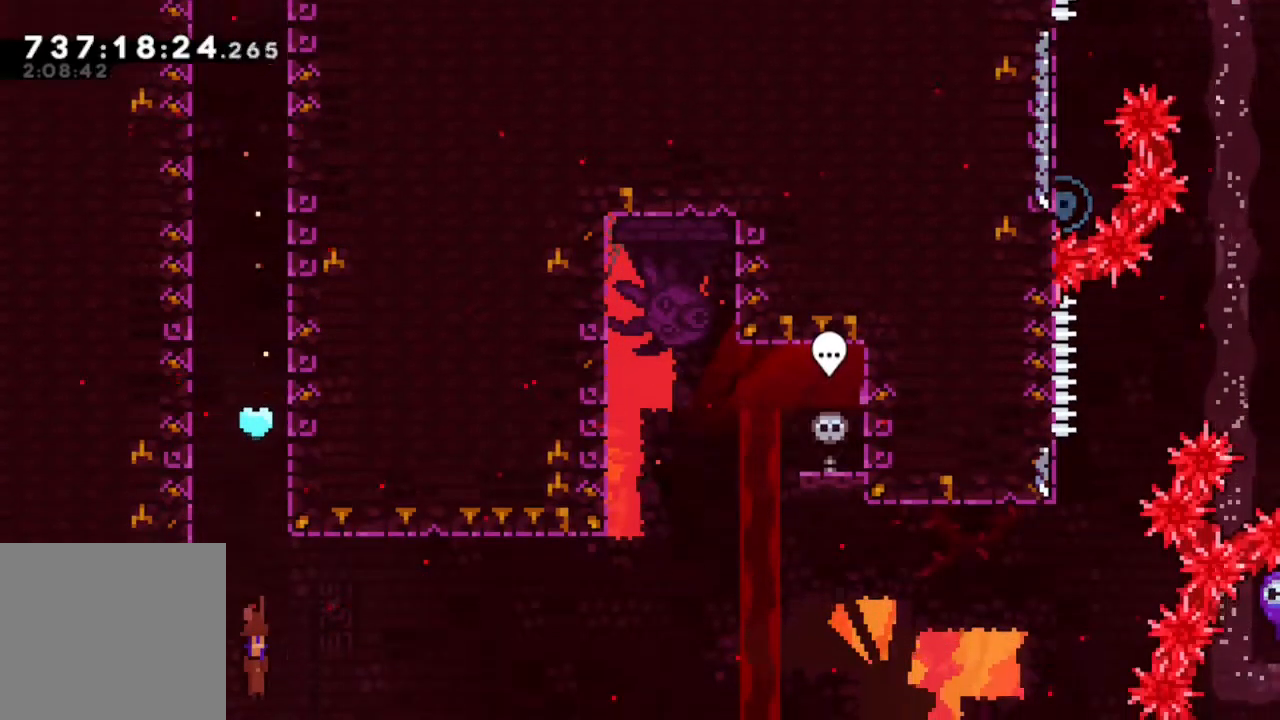
{"buttons": ["DPAD_RIGHT"], "left_stick": "center", "right_stick": "center", "events": []}
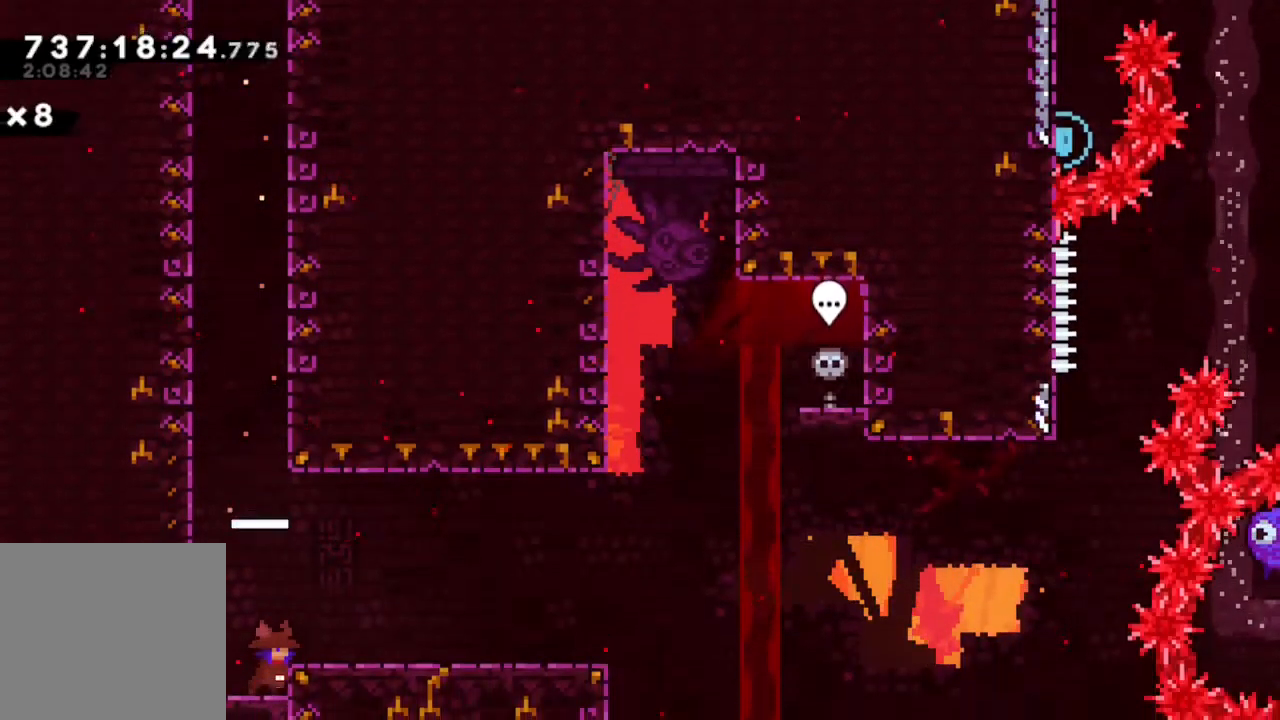
{"buttons": ["DPAD_RIGHT"], "left_stick": "center", "right_stick": "center", "events": [[33, "B", "down"], [217, "B", "up"]]}
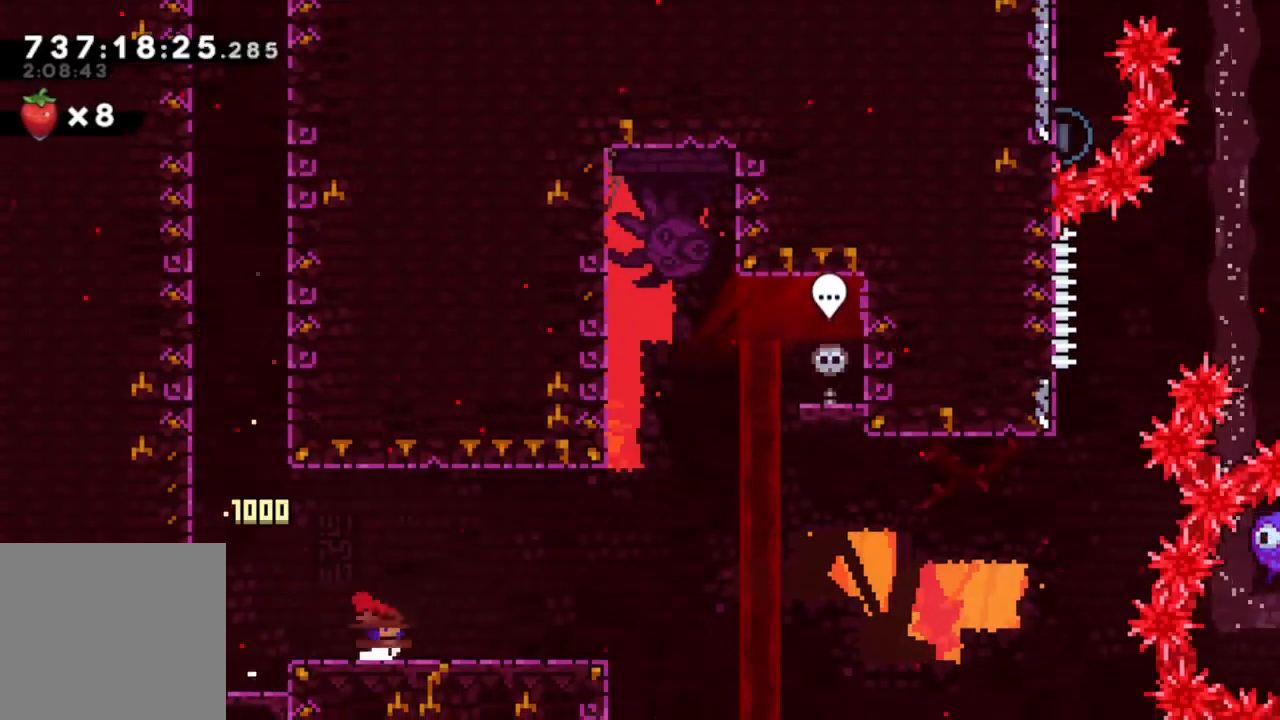
{"buttons": [], "left_stick": "center", "right_stick": "center", "events": [[400, "DPAD_RIGHT", "up"]]}
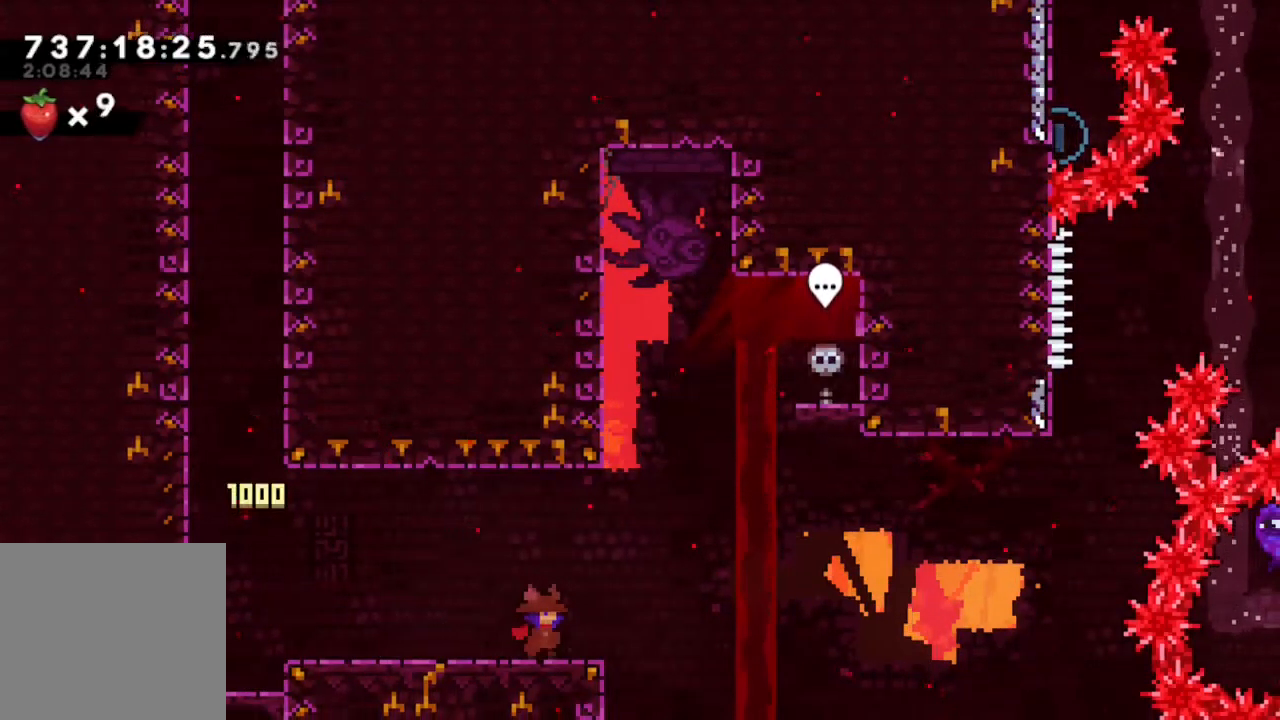
{"buttons": [], "left_stick": "center", "right_stick": "center", "events": []}
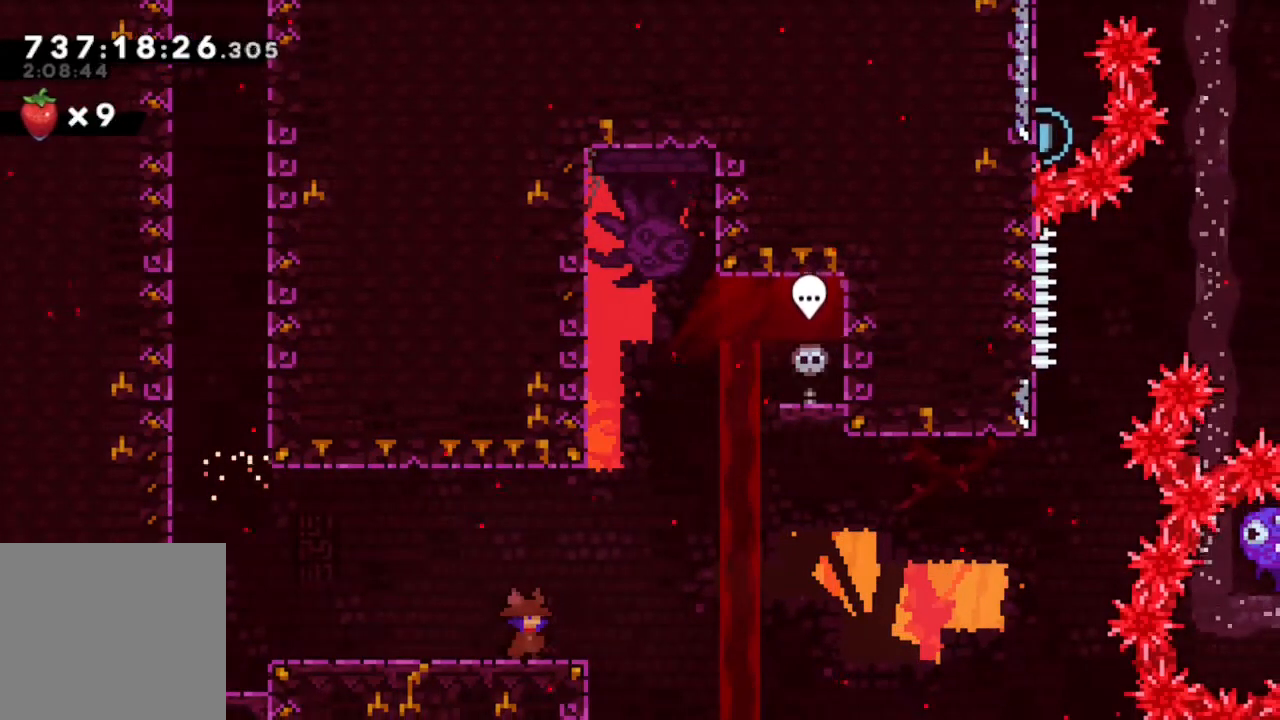
{"buttons": [], "left_stick": "center", "right_stick": "center", "events": []}
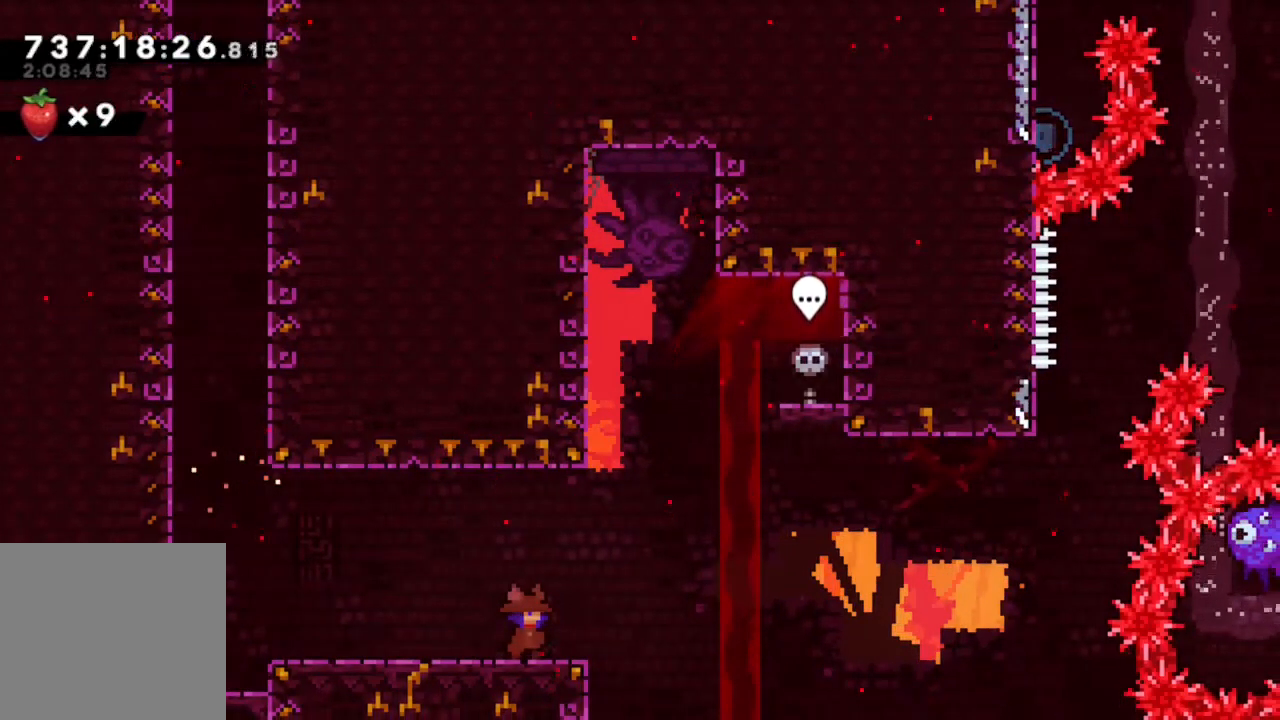
{"buttons": [], "left_stick": "center", "right_stick": "center", "events": []}
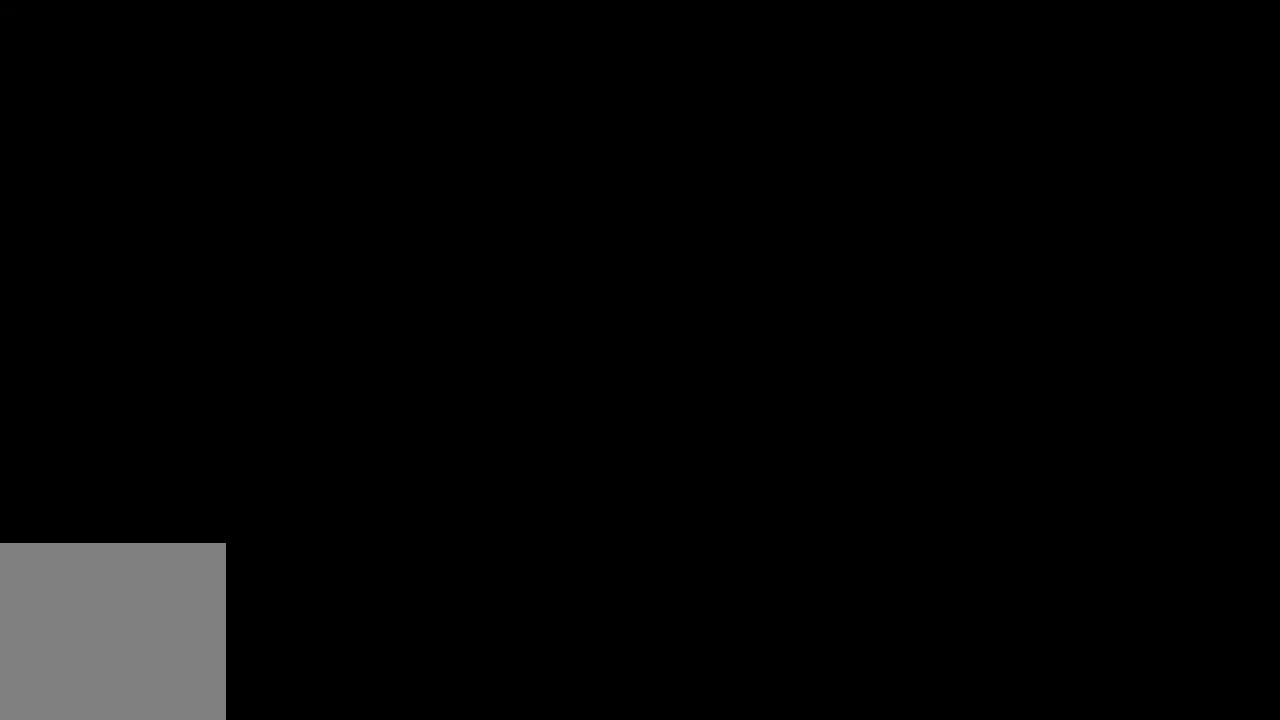
{"buttons": ["DPAD_DOWN", "DPAD_RIGHT"], "left_stick": "center", "right_stick": "center", "events": [[483, "DPAD_RIGHT", "down"], [500, "DPAD_DOWN", "down"]]}
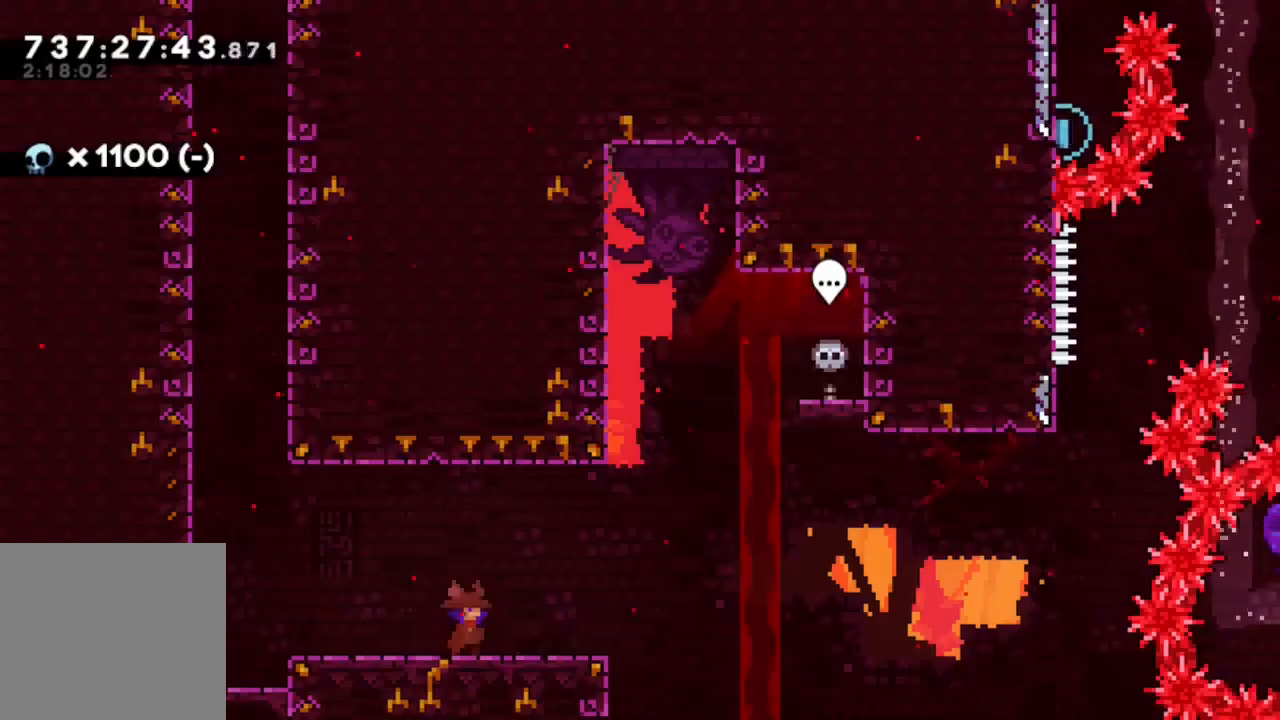
{"buttons": ["B", "DPAD_RIGHT"], "left_stick": "center", "right_stick": "center", "events": [[17, "Y", "down"], [150, "Y", "up"], [217, "B", "down"], [417, "DPAD_DOWN", "up"]]}
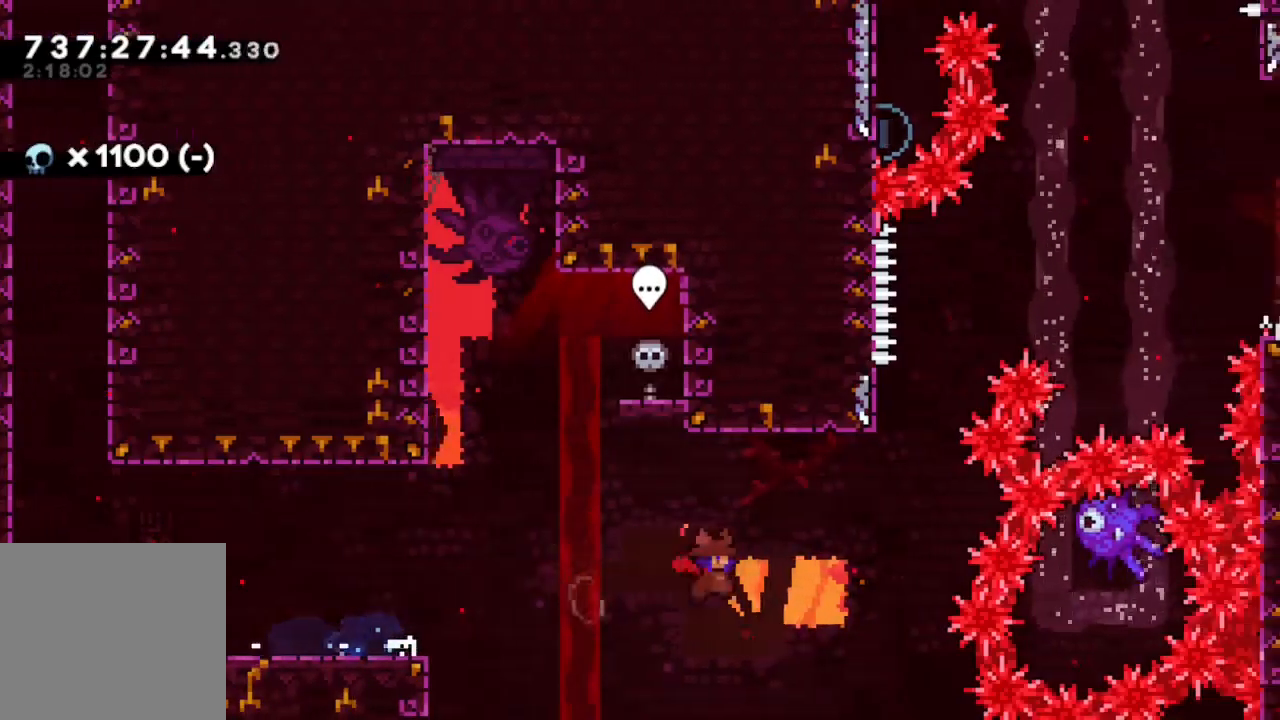
{"buttons": ["B"], "left_stick": "center", "right_stick": "center", "events": [[50, "DPAD_UP", "down"], [83, "B", "up"], [167, "DPAD_RIGHT", "up"], [167, "Y", "down"], [300, "DPAD_UP", "up"], [367, "Y", "up"], [467, "B", "down"]]}
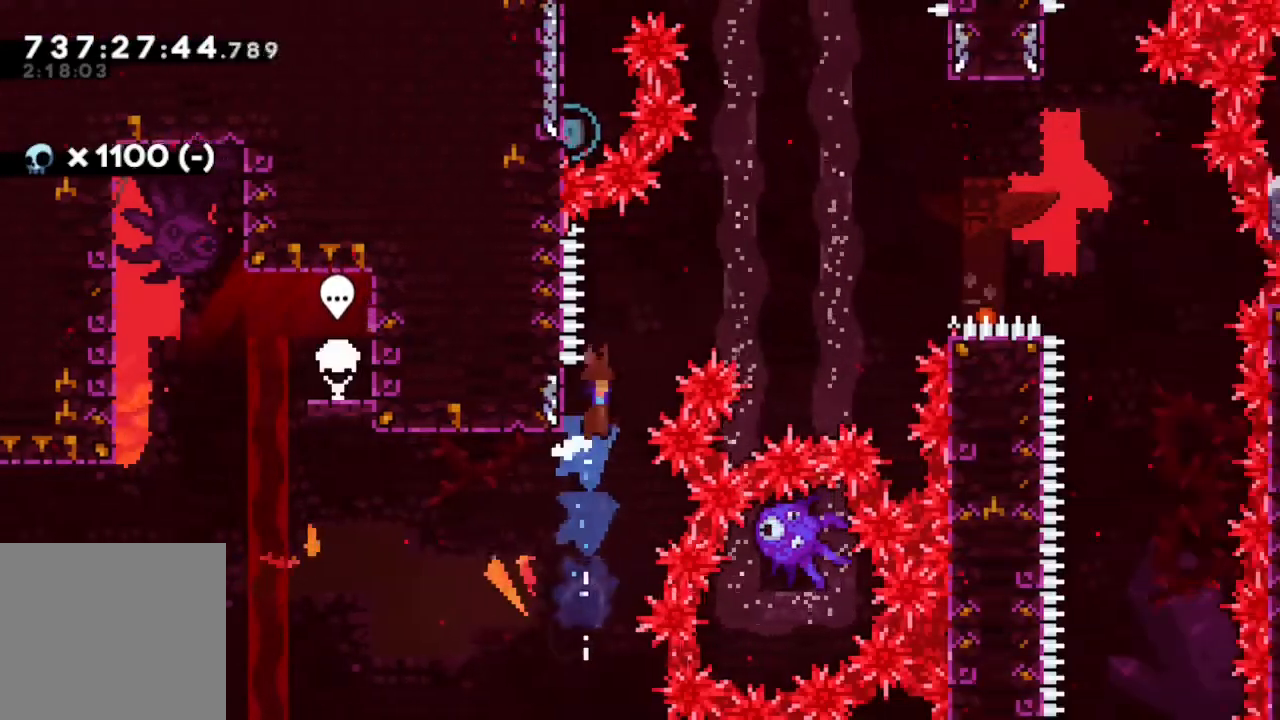
{"buttons": ["B"], "left_stick": "center", "right_stick": "center", "events": [[117, "DPAD_RIGHT", "down"], [450, "DPAD_RIGHT", "up"]]}